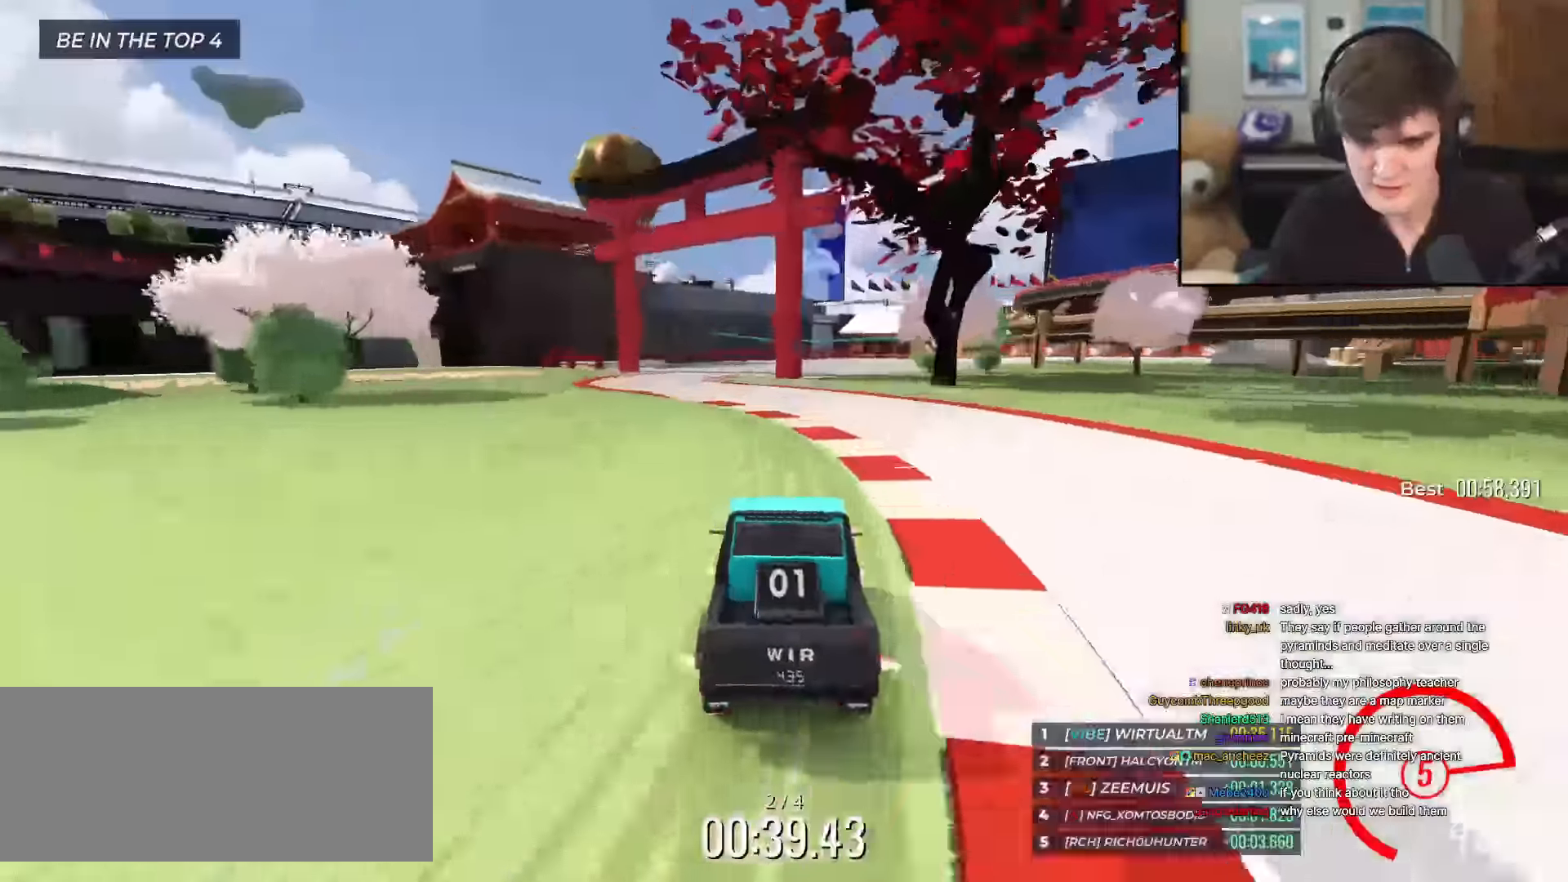
Gameplay with keyboard; each line is a JSON object with the keys held at the frame after it. "events" lists presses ("down") and releases ("up") of "brake", "down", "left", "right" and "up" between this image and that frame as [ms after this image, input, new state], when the widget could be followed in between. No other keys are recorded. Mouse input is not recorded. Key names are as the overlay labels them; some are game actions (e.g. jump) rather than physical keys.
{"keys": ["right", "up"], "events": [[17, "left", "down"], [150, "left", "up"], [250, "right", "down"]]}
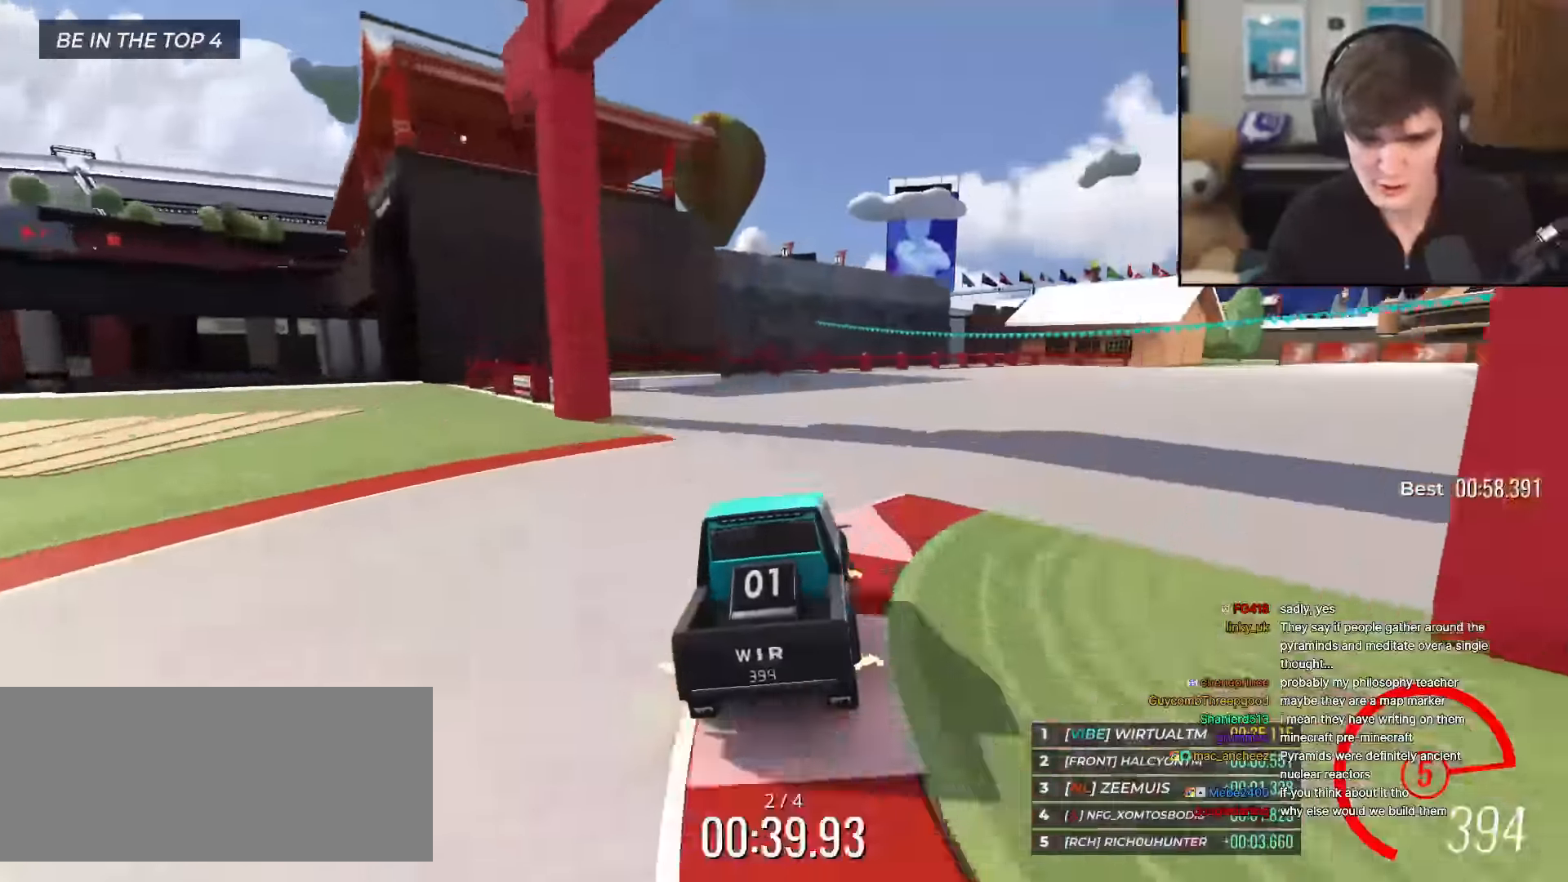
{"keys": ["right", "up"], "events": [[351, "right", "up"], [451, "right", "down"]]}
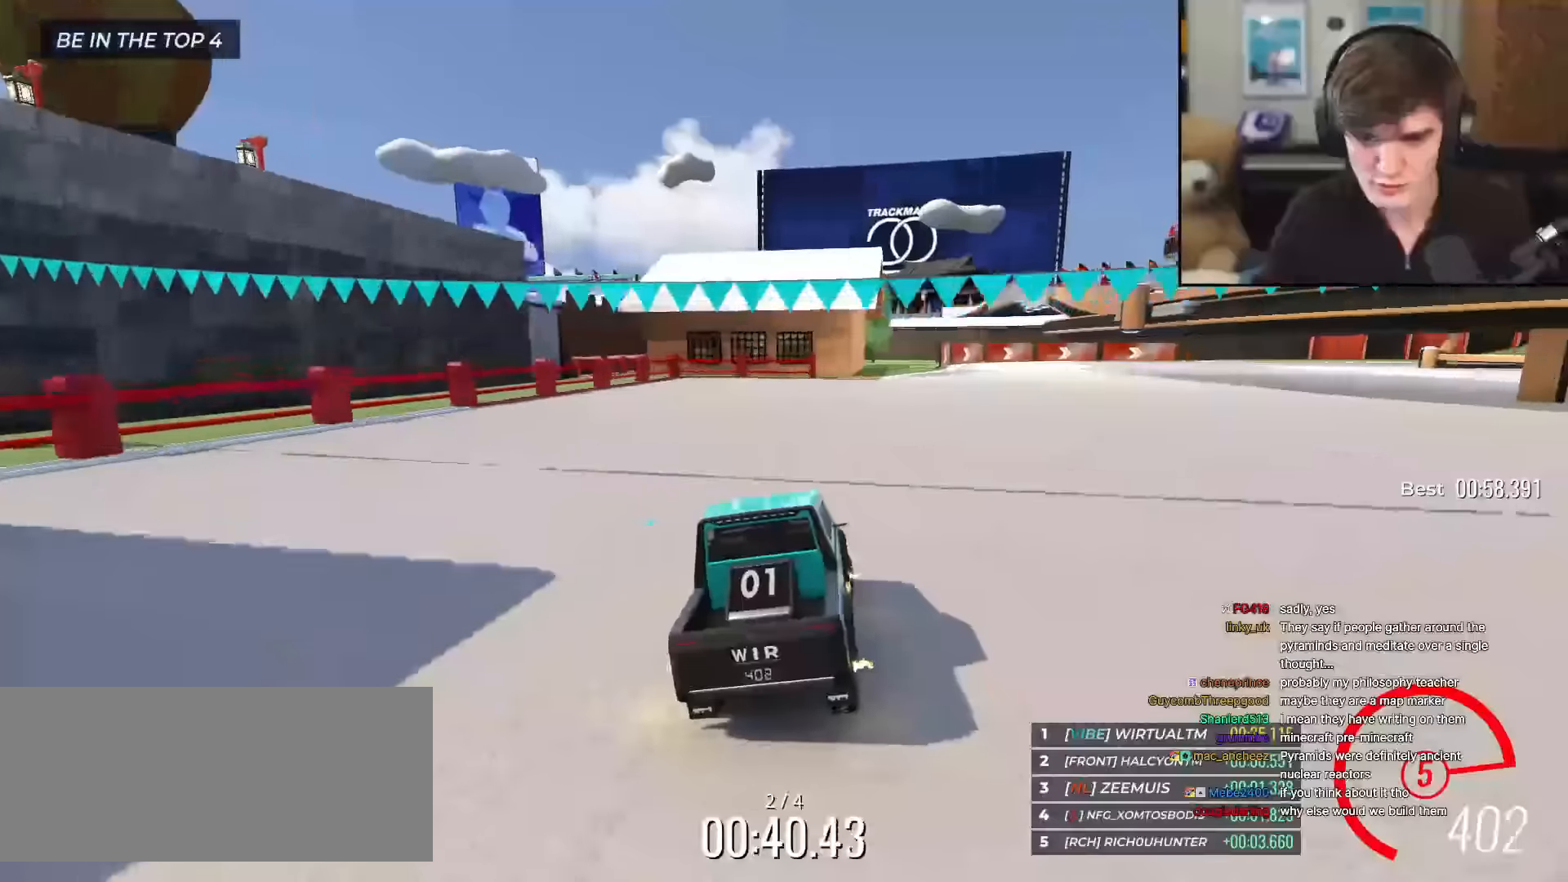
{"keys": ["right", "up"], "events": [[134, "right", "up"], [234, "right", "down"], [367, "right", "up"], [468, "right", "down"]]}
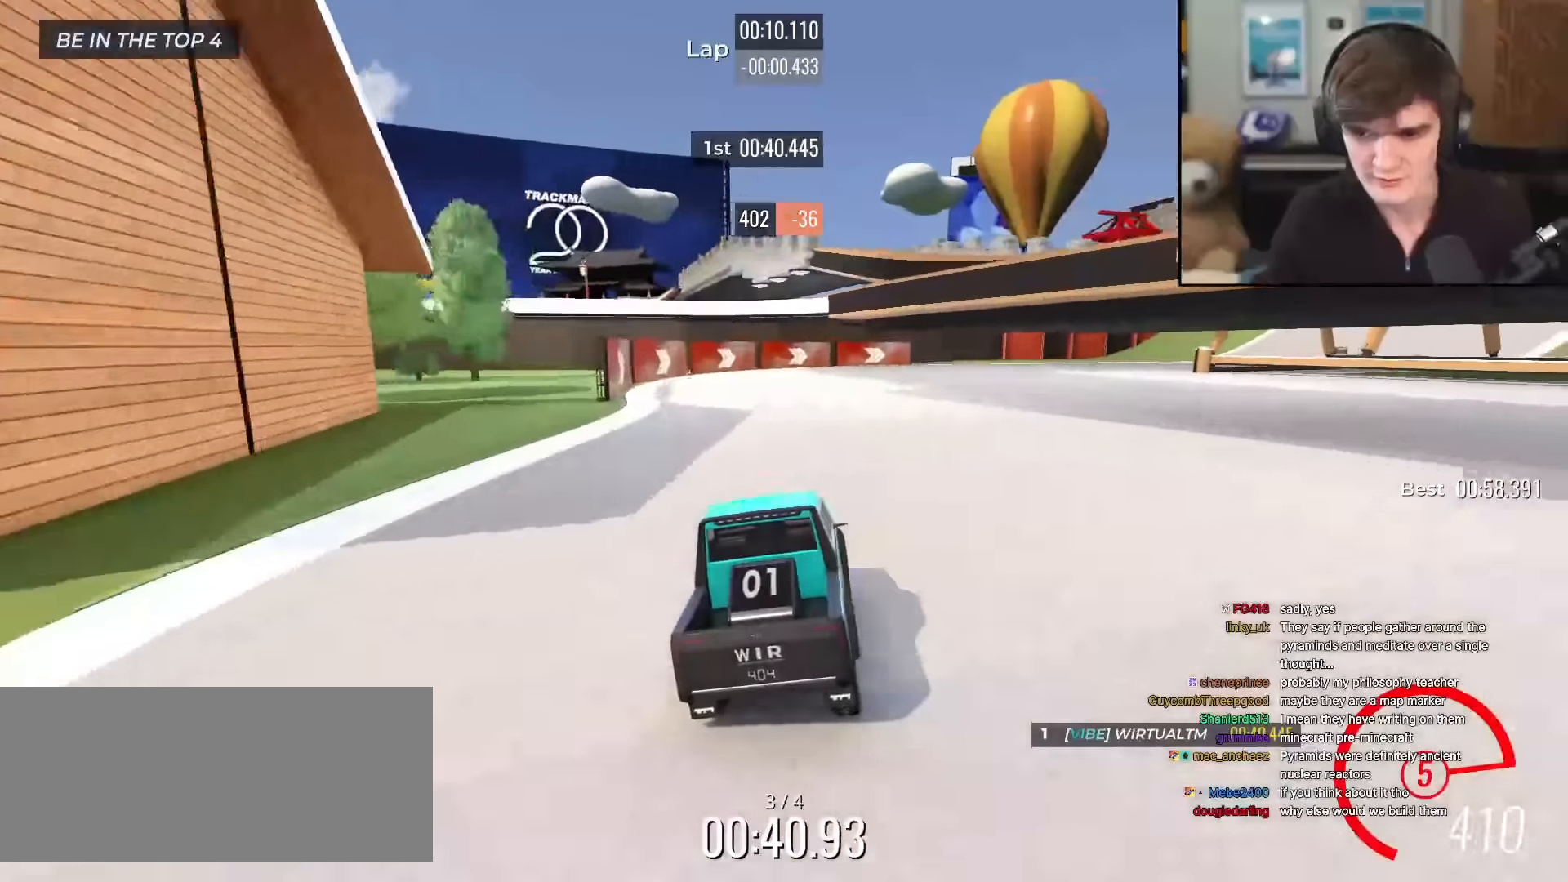
{"keys": ["right", "up"], "events": [[200, "right", "up"], [484, "right", "down"]]}
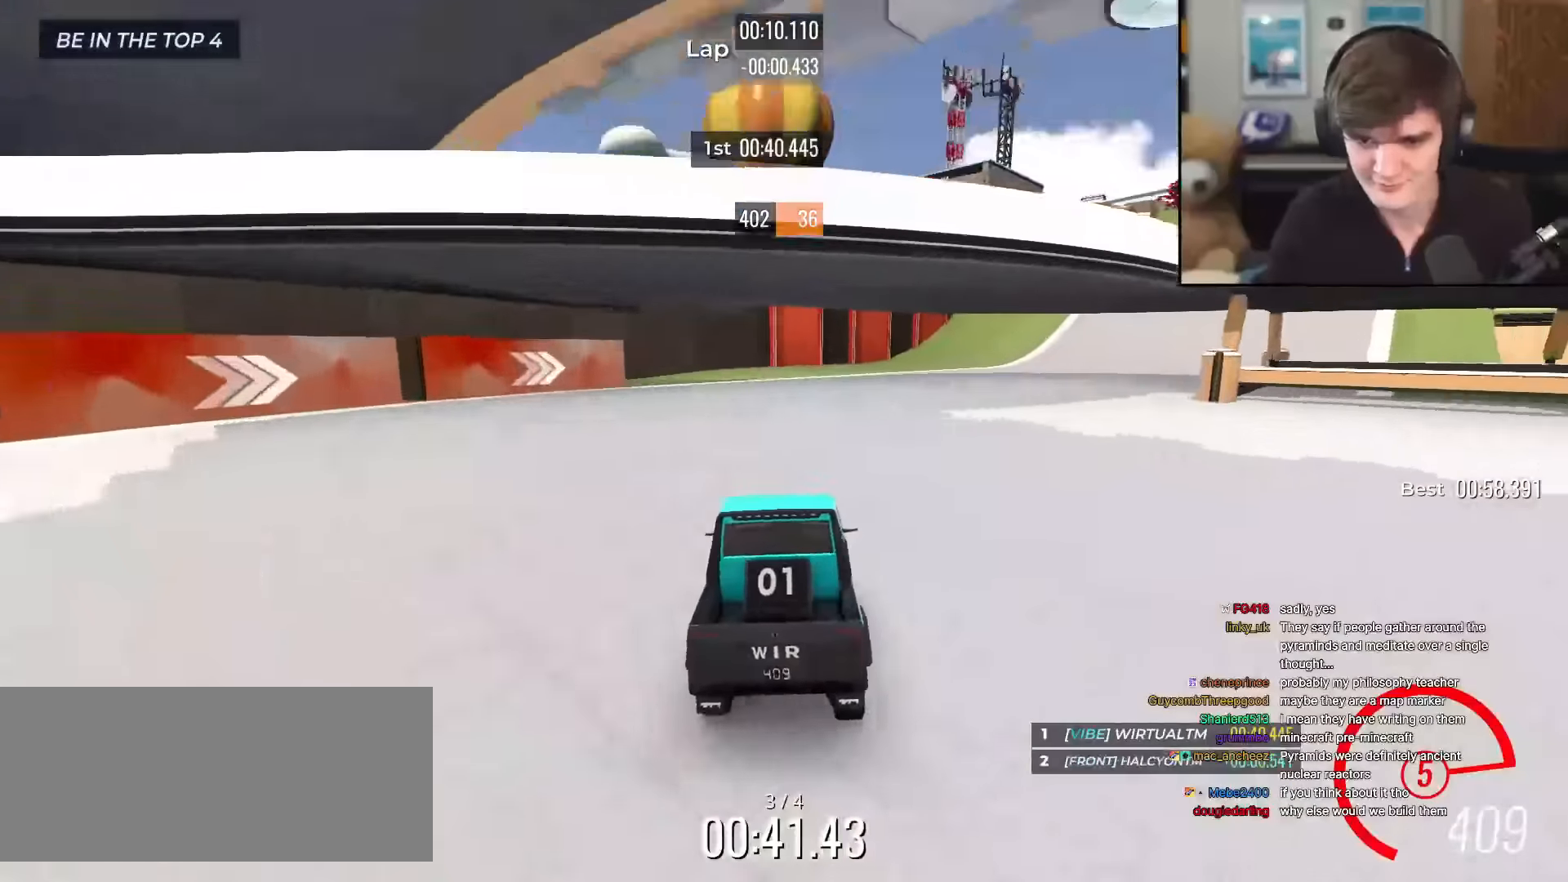
{"keys": ["right", "up"], "events": [[167, "right", "up"], [217, "right", "down"], [351, "right", "up"], [451, "right", "down"]]}
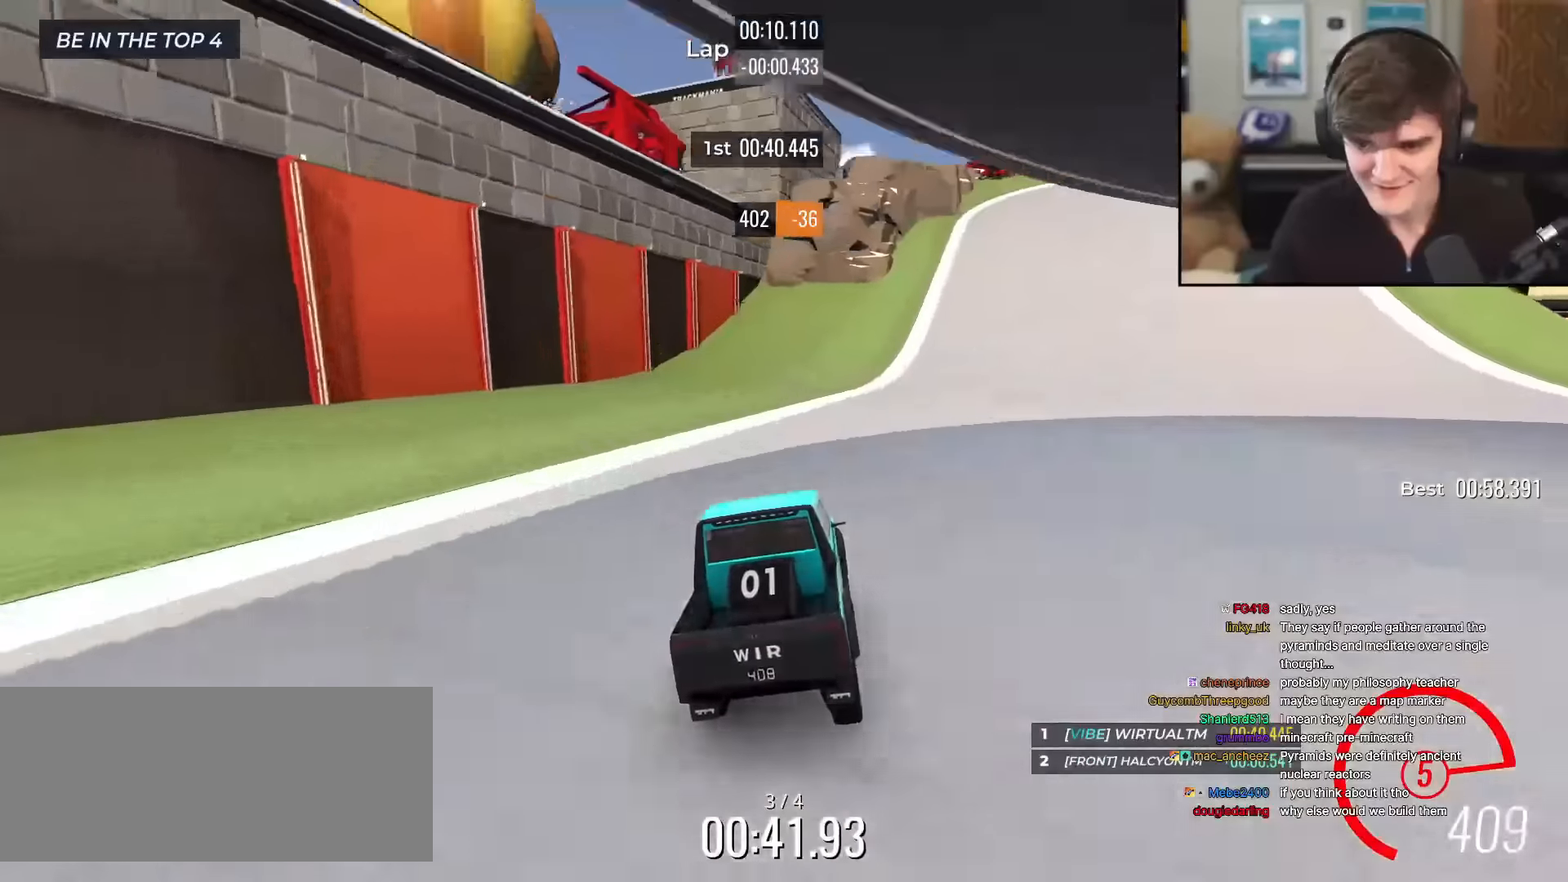
{"keys": ["right", "up"], "events": [[133, "right", "up"], [233, "right", "down"], [367, "right", "up"], [467, "right", "down"]]}
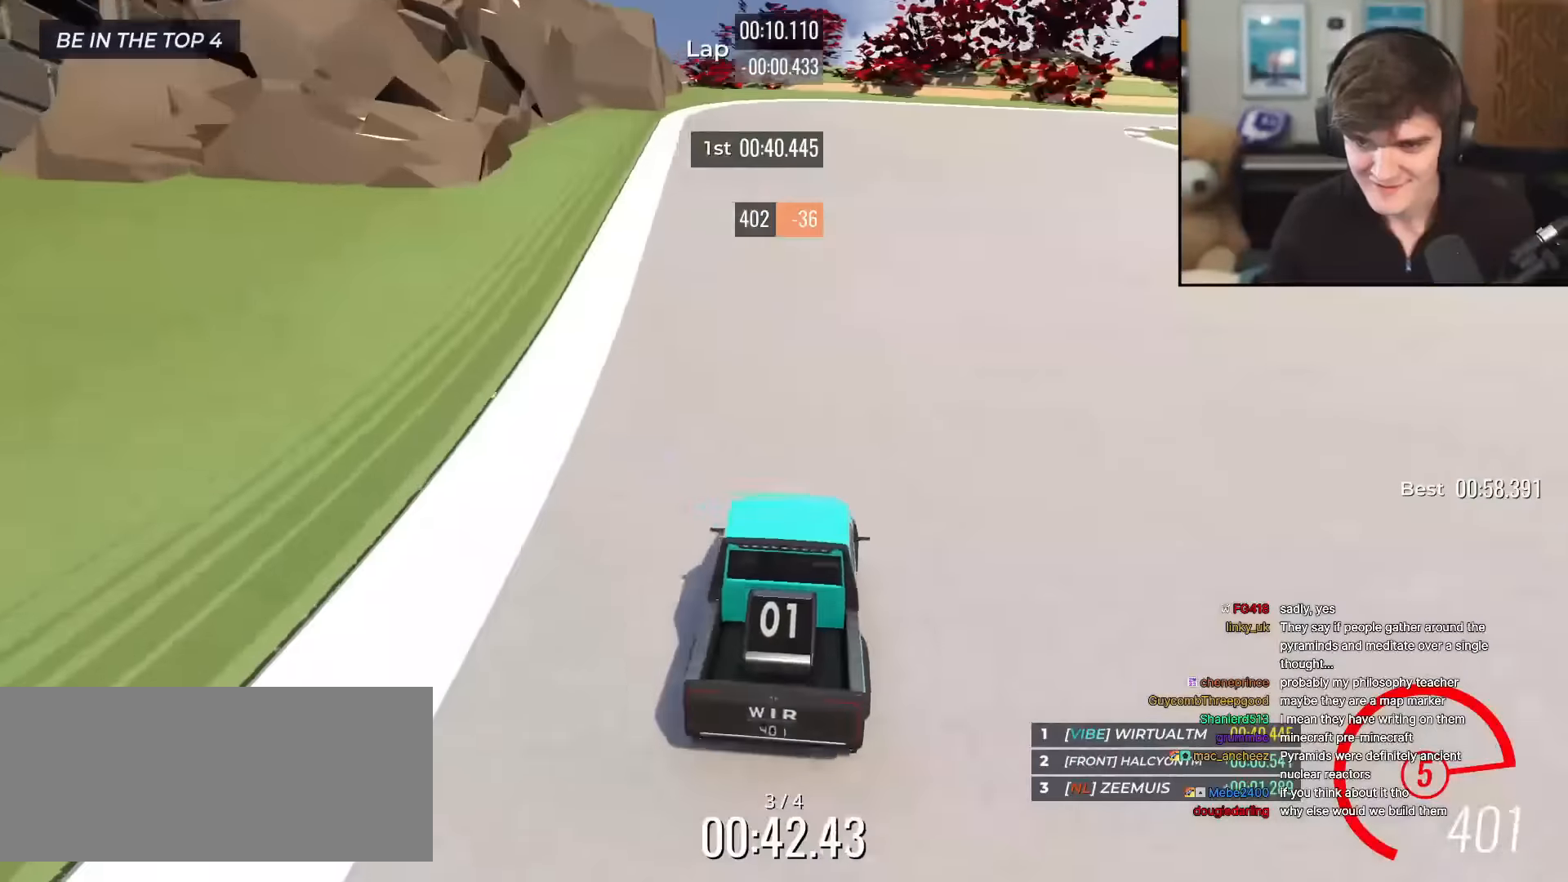
{"keys": ["right", "up"], "events": [[101, "right", "up"], [151, "right", "down"]]}
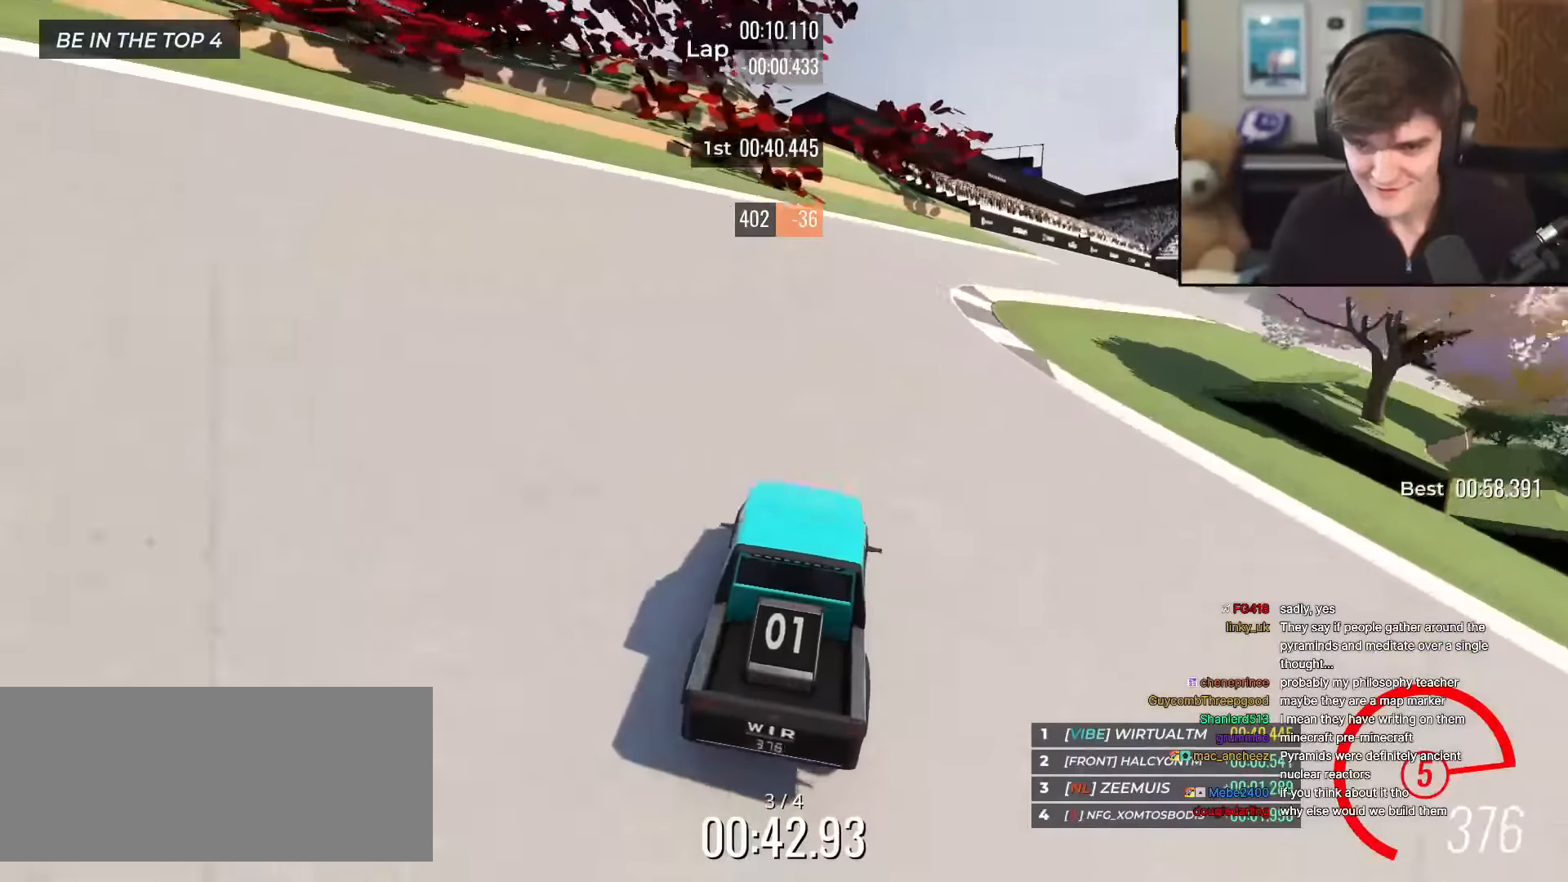
{"keys": ["right", "up"], "events": [[83, "right", "up"], [117, "right", "down"]]}
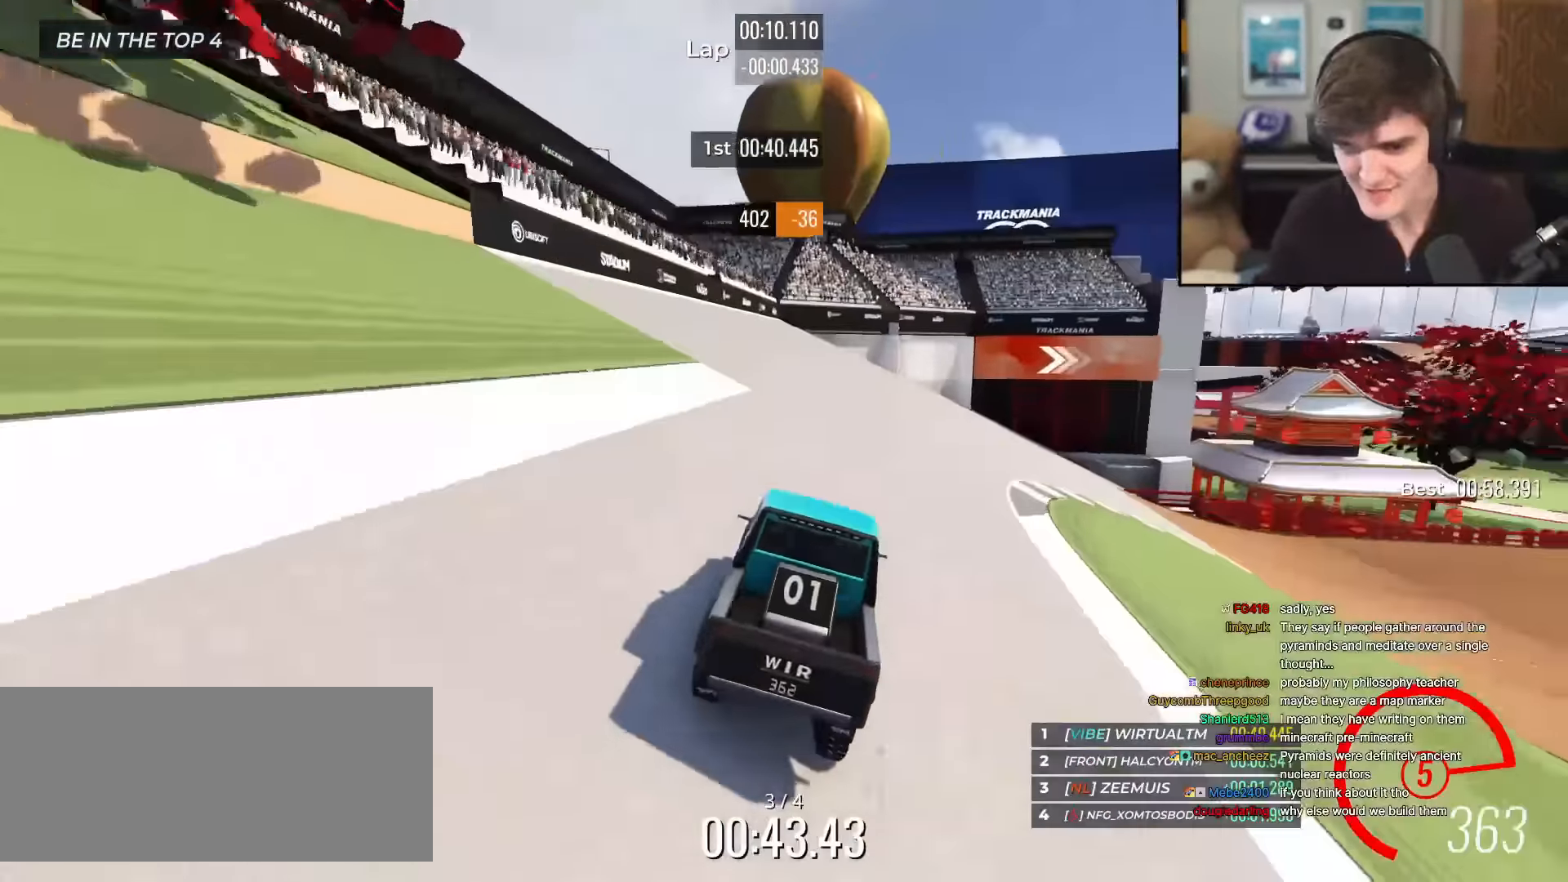
{"keys": ["right", "up"], "events": [[284, "right", "up"], [367, "right", "down"]]}
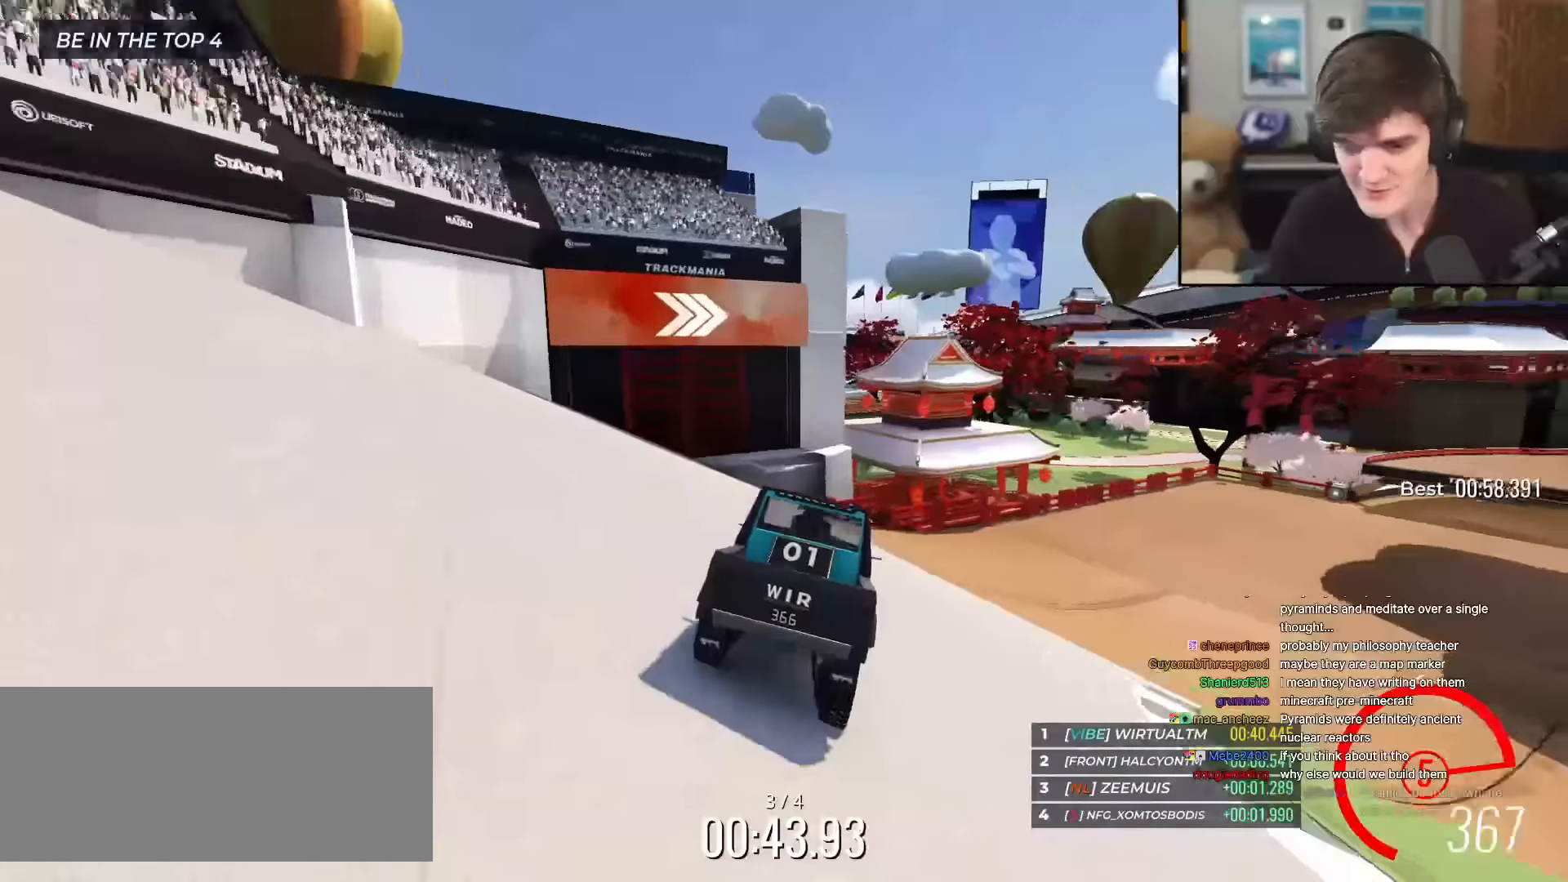
{"keys": ["right", "up"], "events": [[384, "right", "up"], [434, "right", "down"]]}
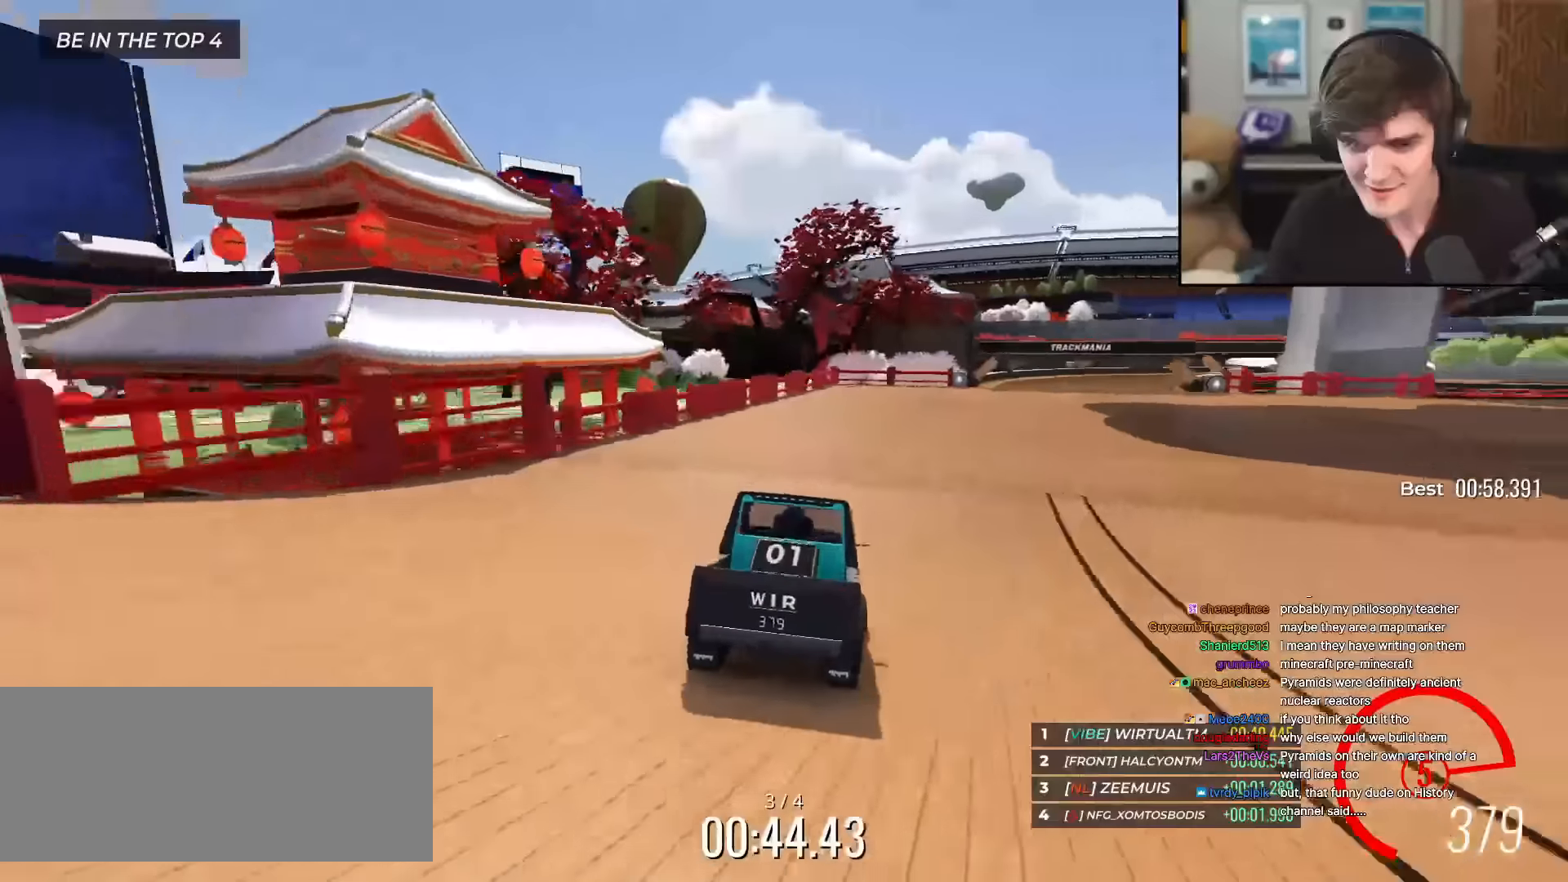
{"keys": ["up"], "events": [[83, "right", "up"], [117, "right", "down"], [317, "right", "up"]]}
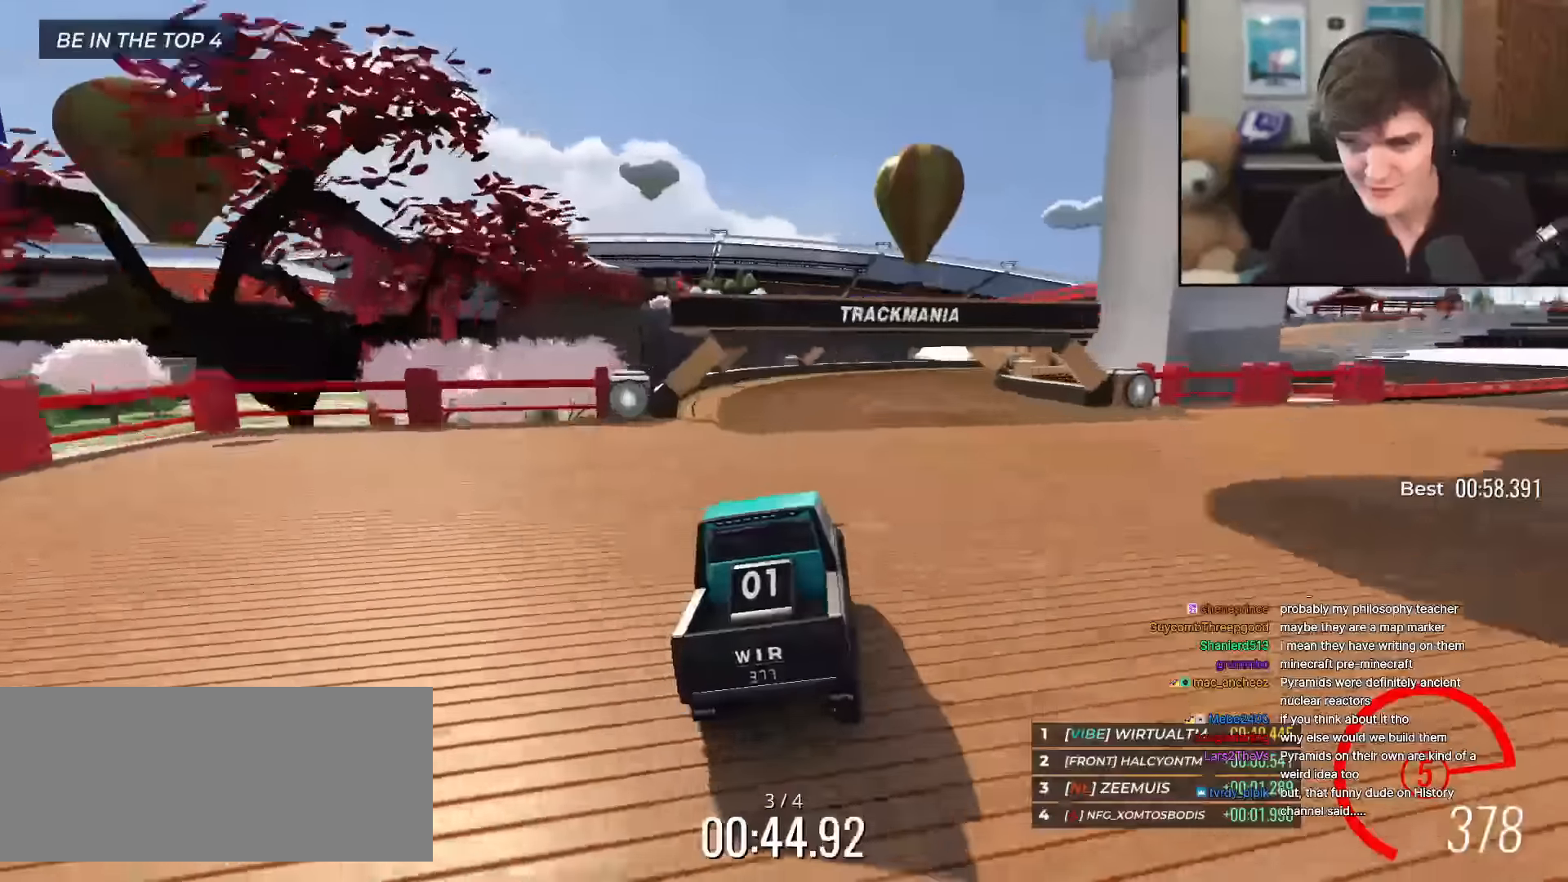
{"keys": ["right", "up"], "events": [[66, "right", "down"], [317, "right", "up"], [417, "right", "down"]]}
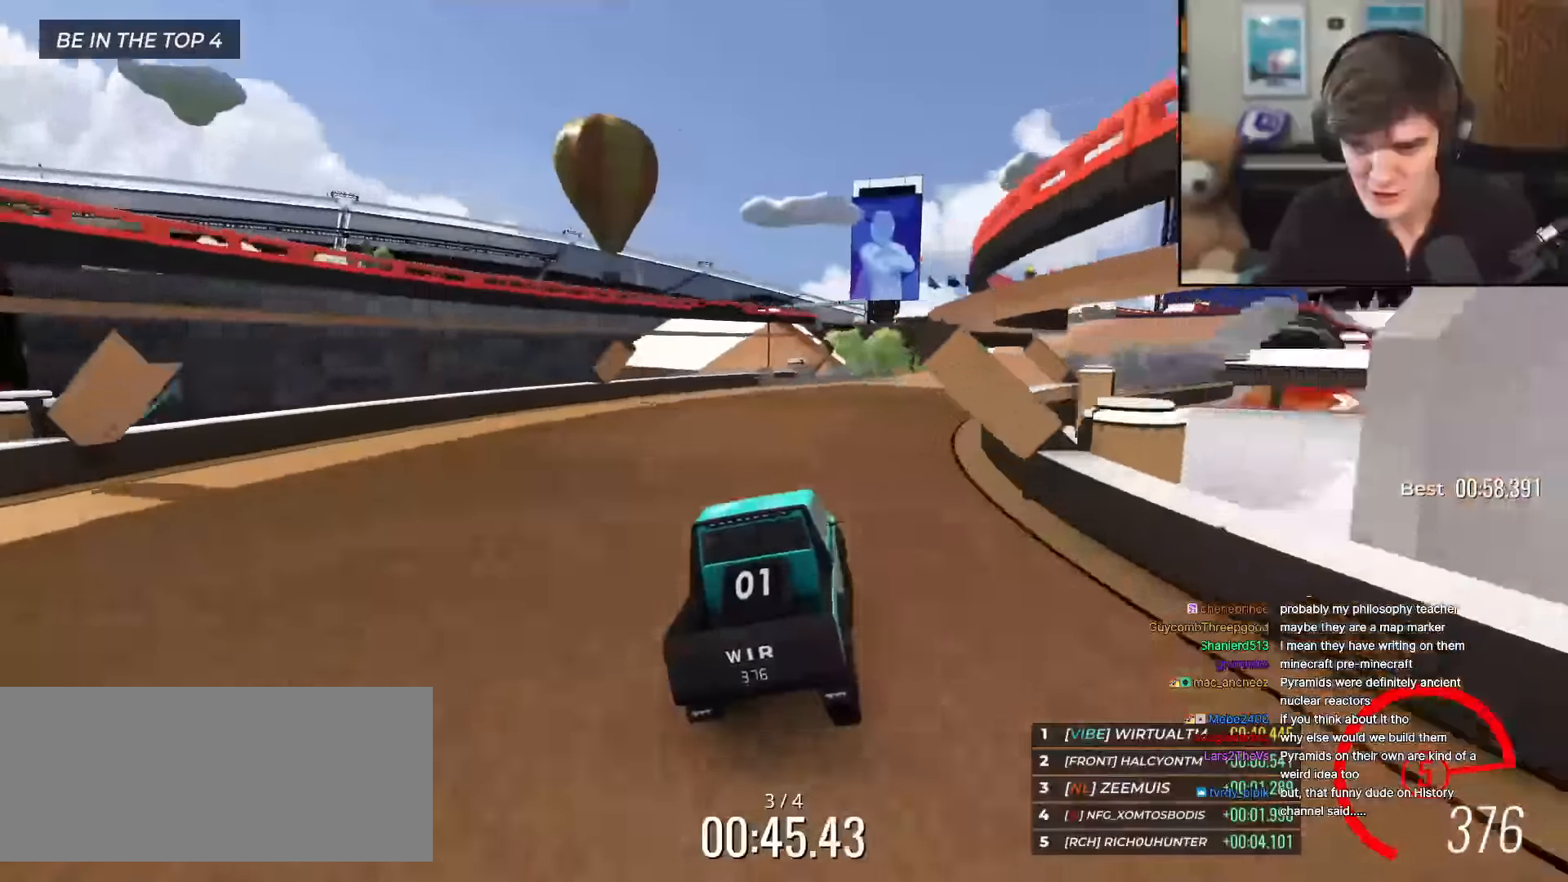
{"keys": ["right", "up"], "events": [[50, "right", "up"], [150, "right", "down"], [301, "right", "up"], [434, "right", "down"]]}
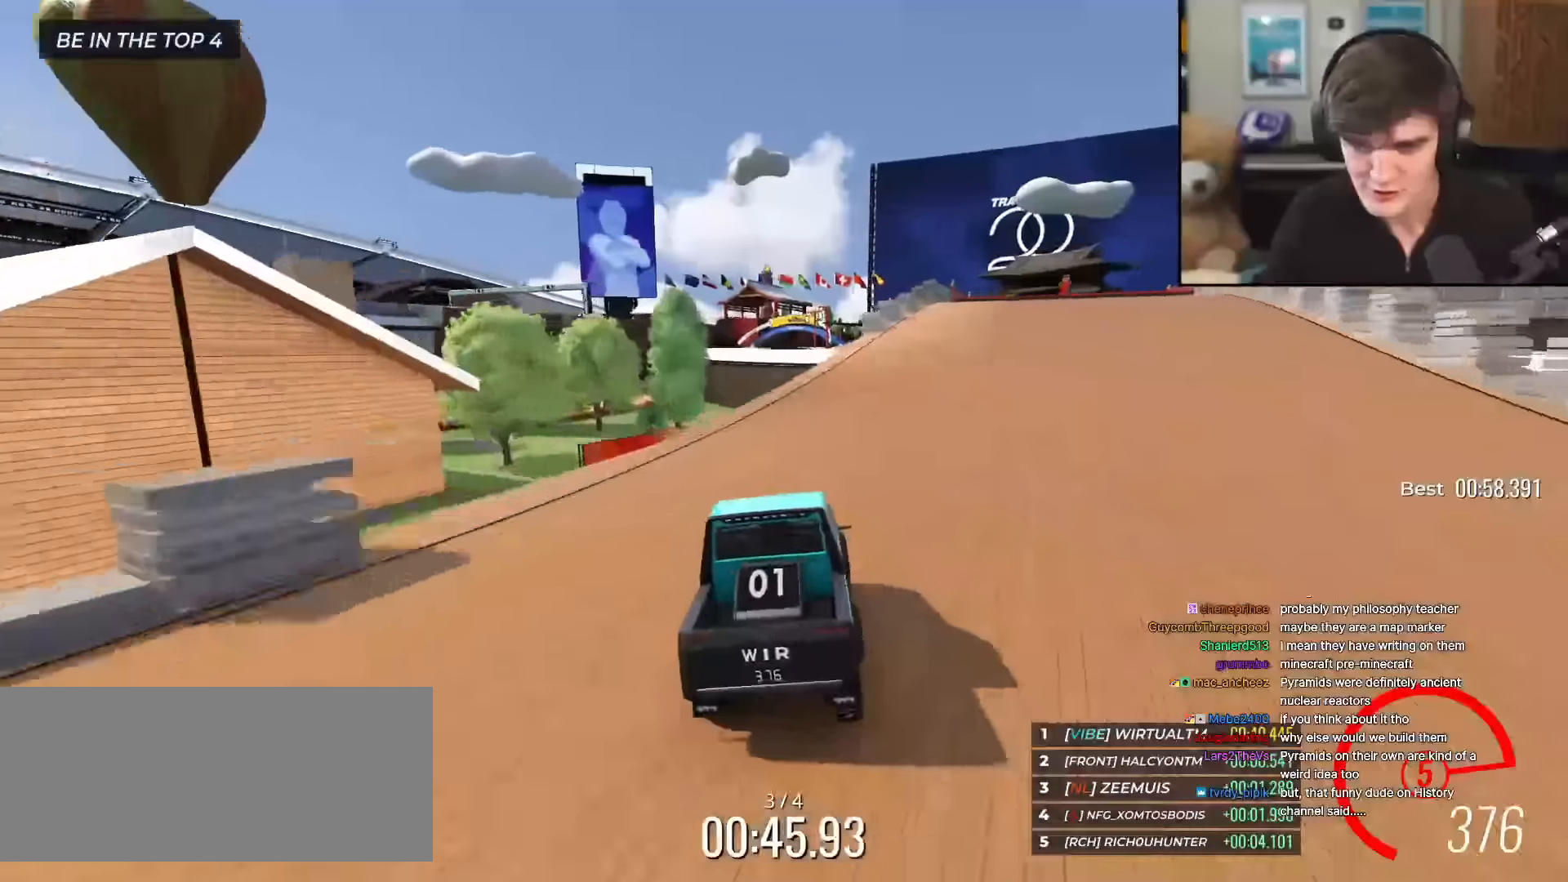
{"keys": ["up"], "events": [[33, "right", "up"], [66, "left", "down"], [167, "left", "up"], [217, "right", "down"], [317, "right", "up"], [400, "right", "down"], [500, "right", "up"]]}
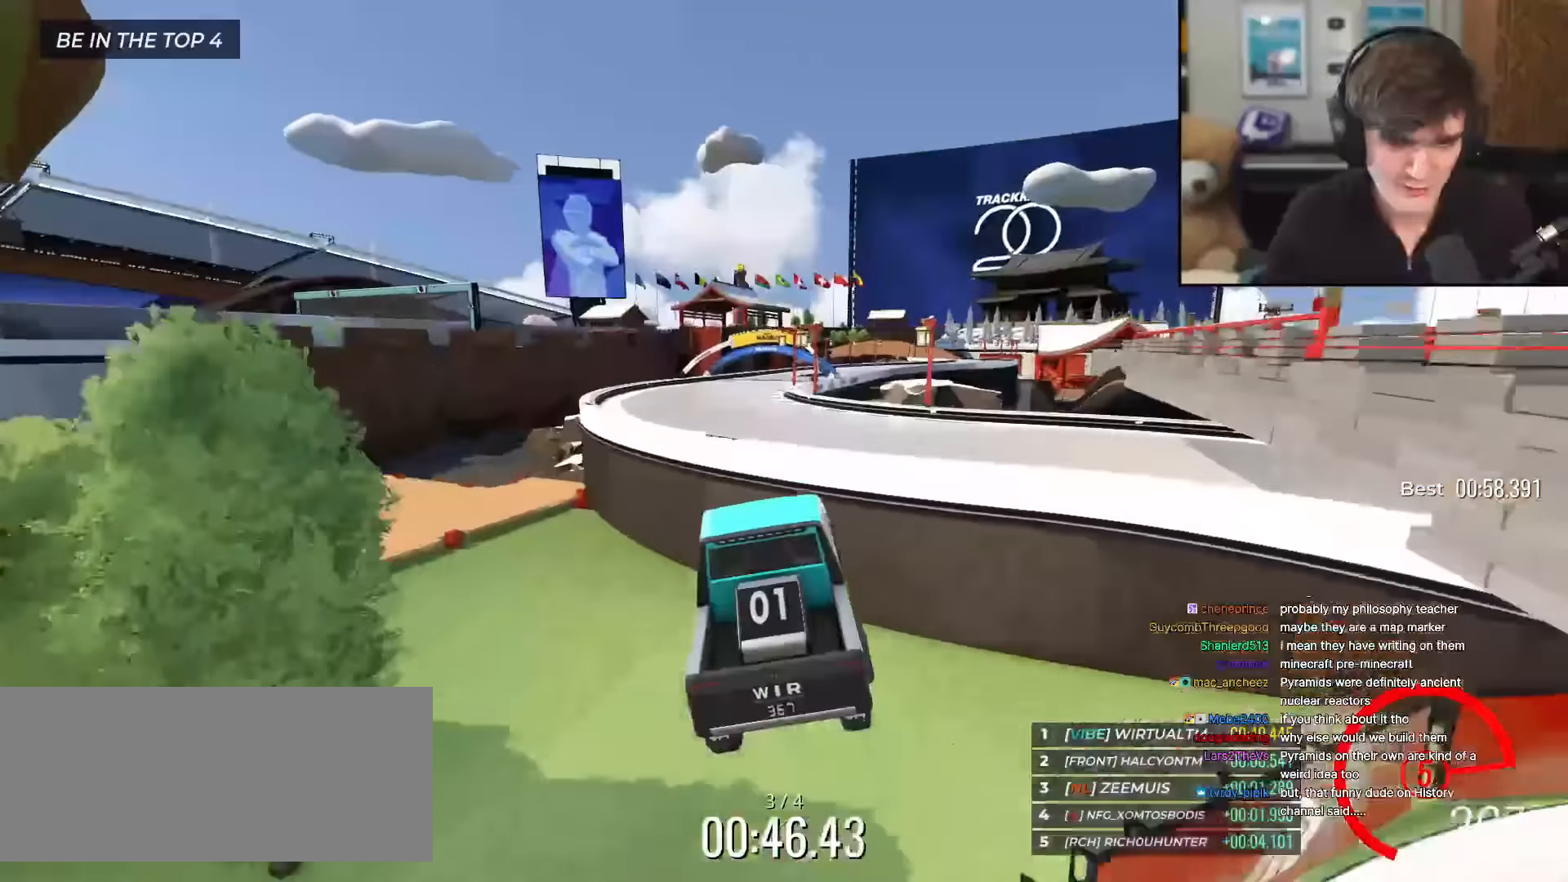
{"keys": ["up"], "events": [[84, "left", "down"], [184, "left", "up"]]}
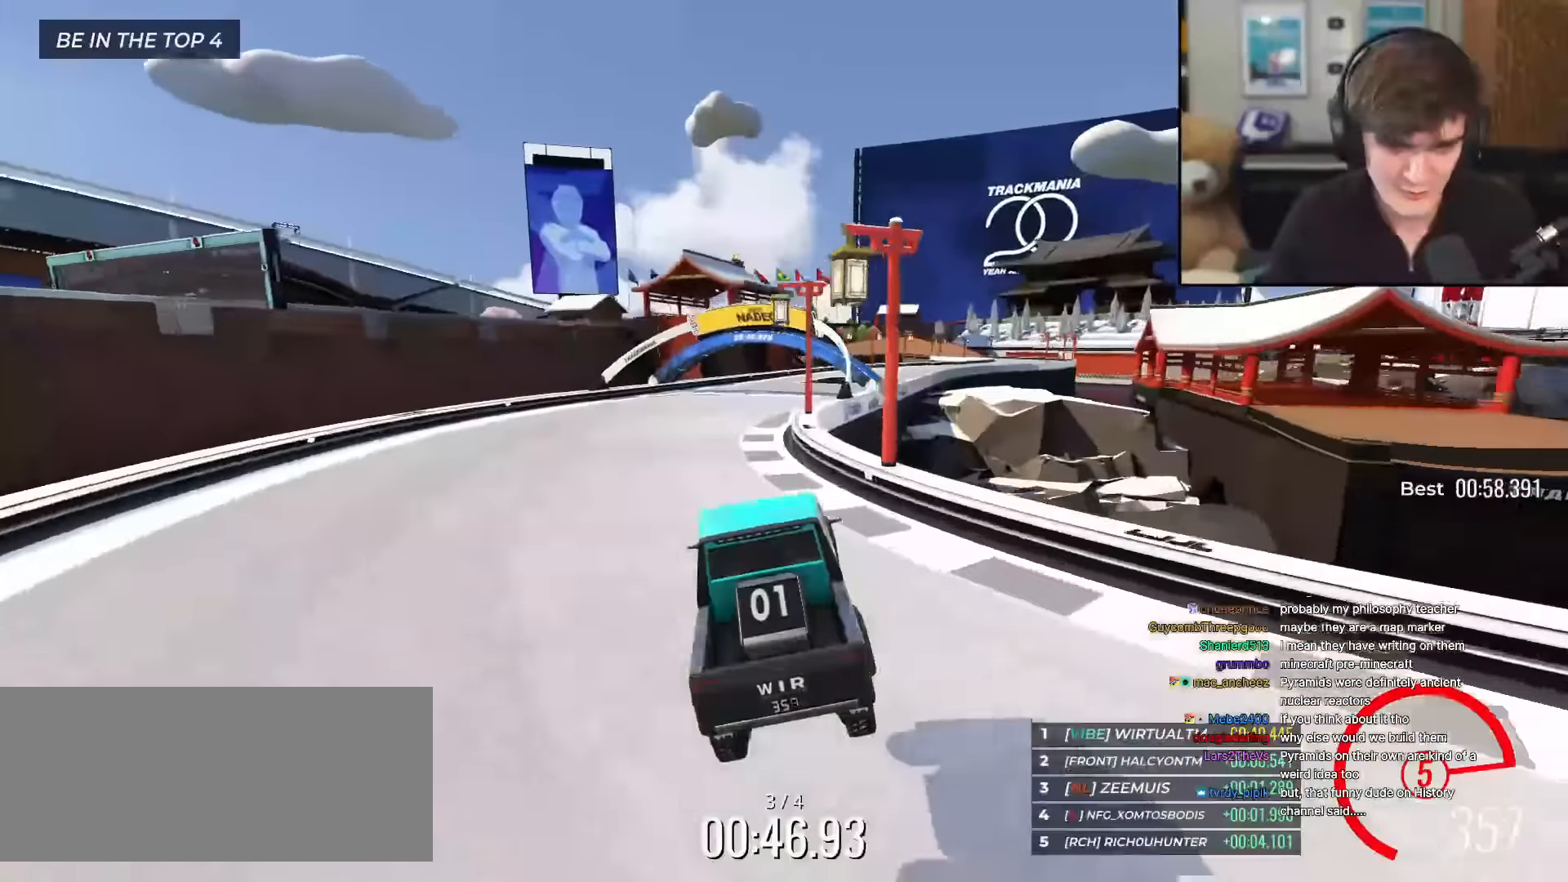
{"keys": ["up"], "events": [[383, "right", "down"], [484, "right", "up"]]}
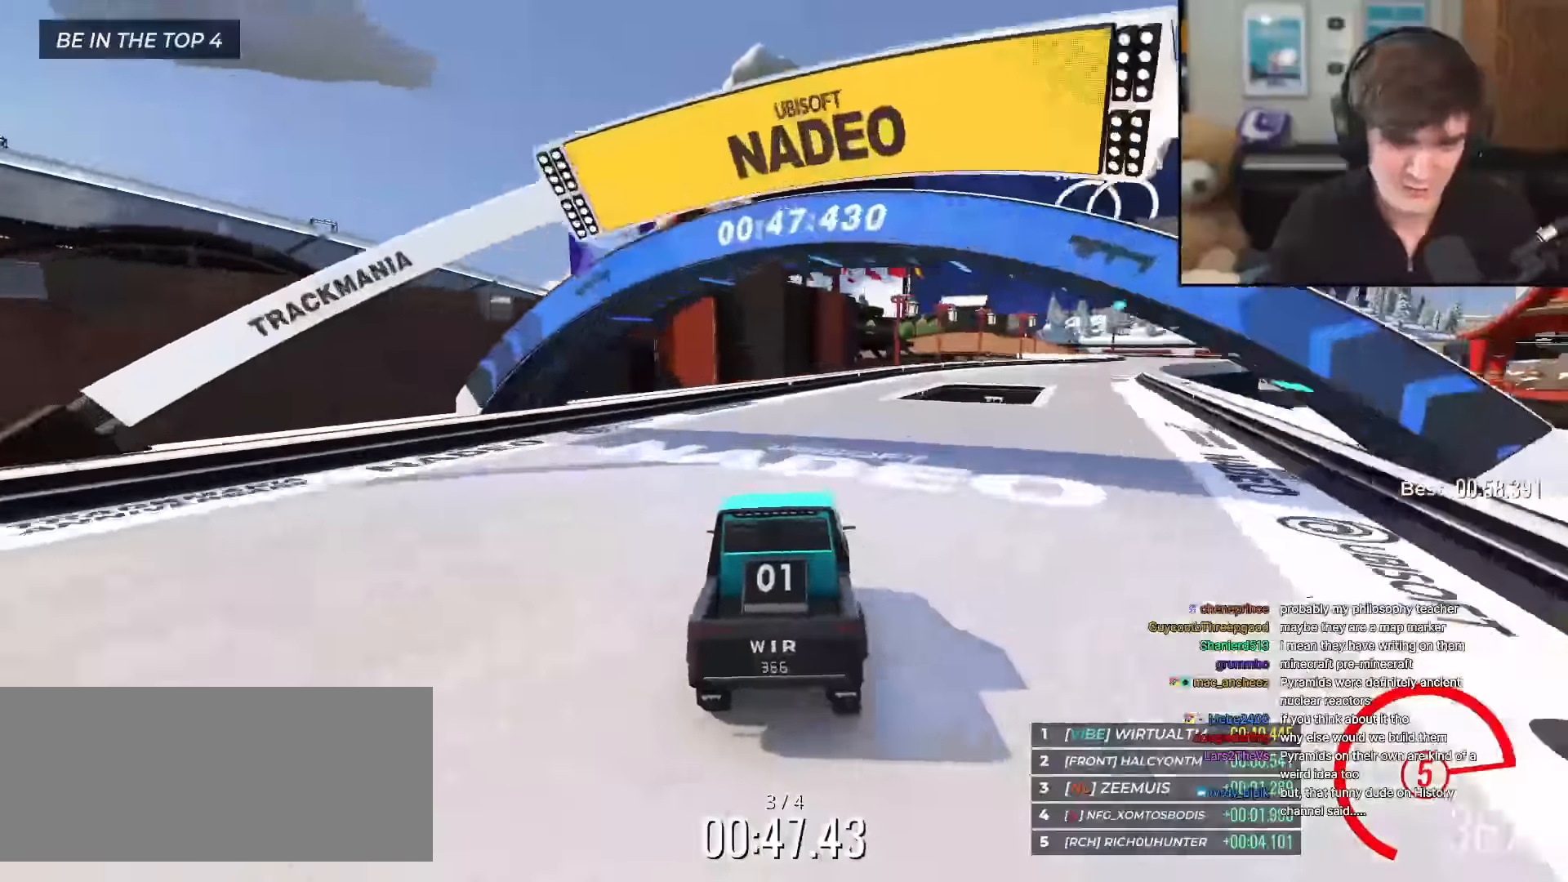
{"keys": ["right", "up"], "events": [[117, "right", "down"], [367, "right", "up"], [451, "right", "down"]]}
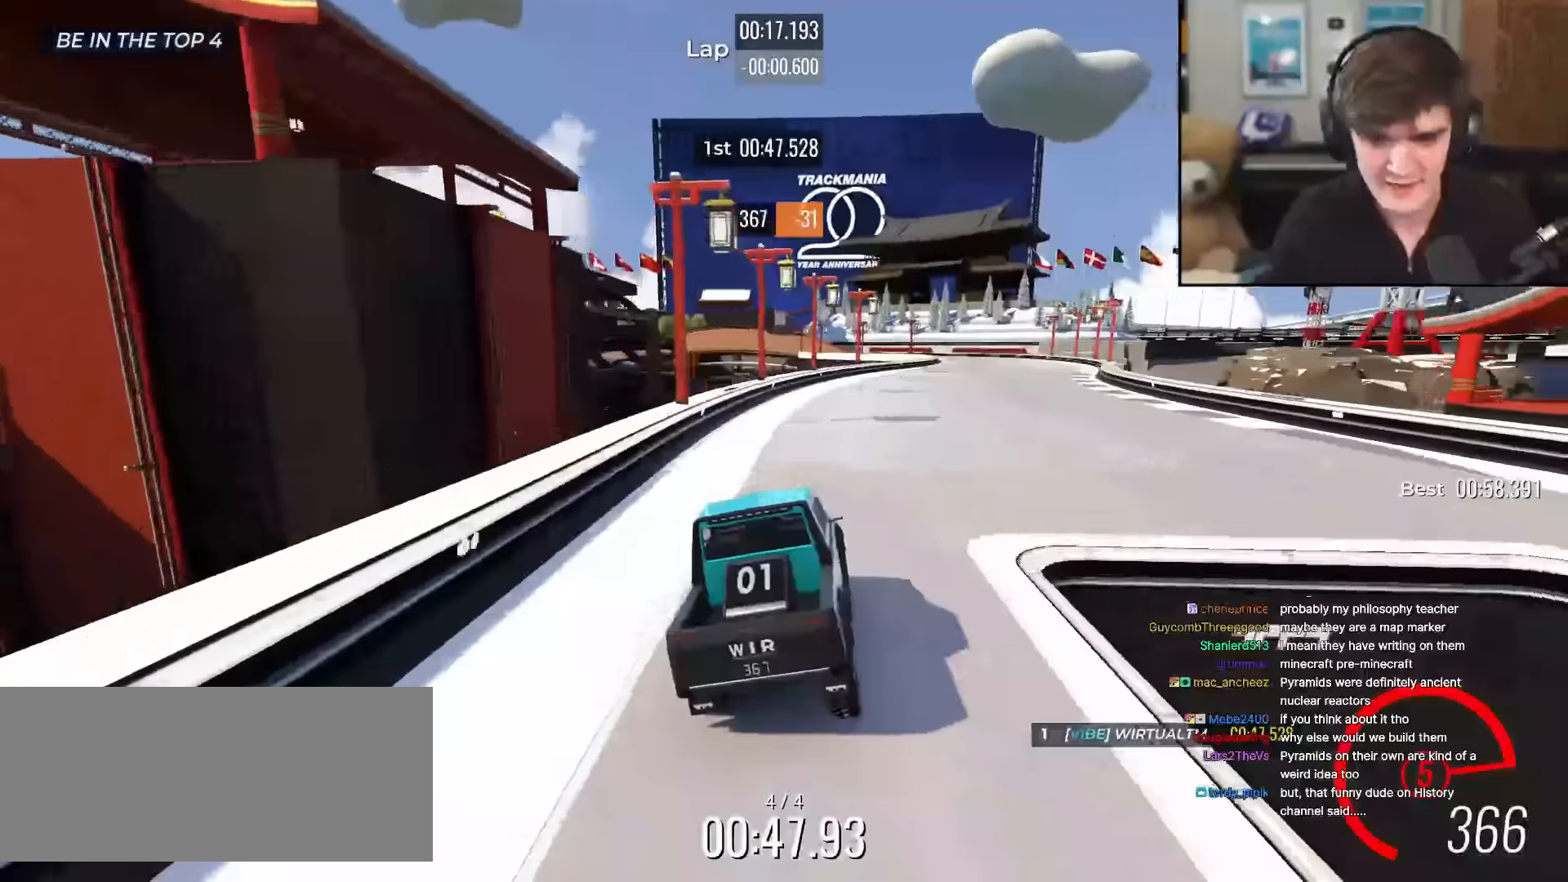
{"keys": ["up"], "events": [[133, "right", "up"]]}
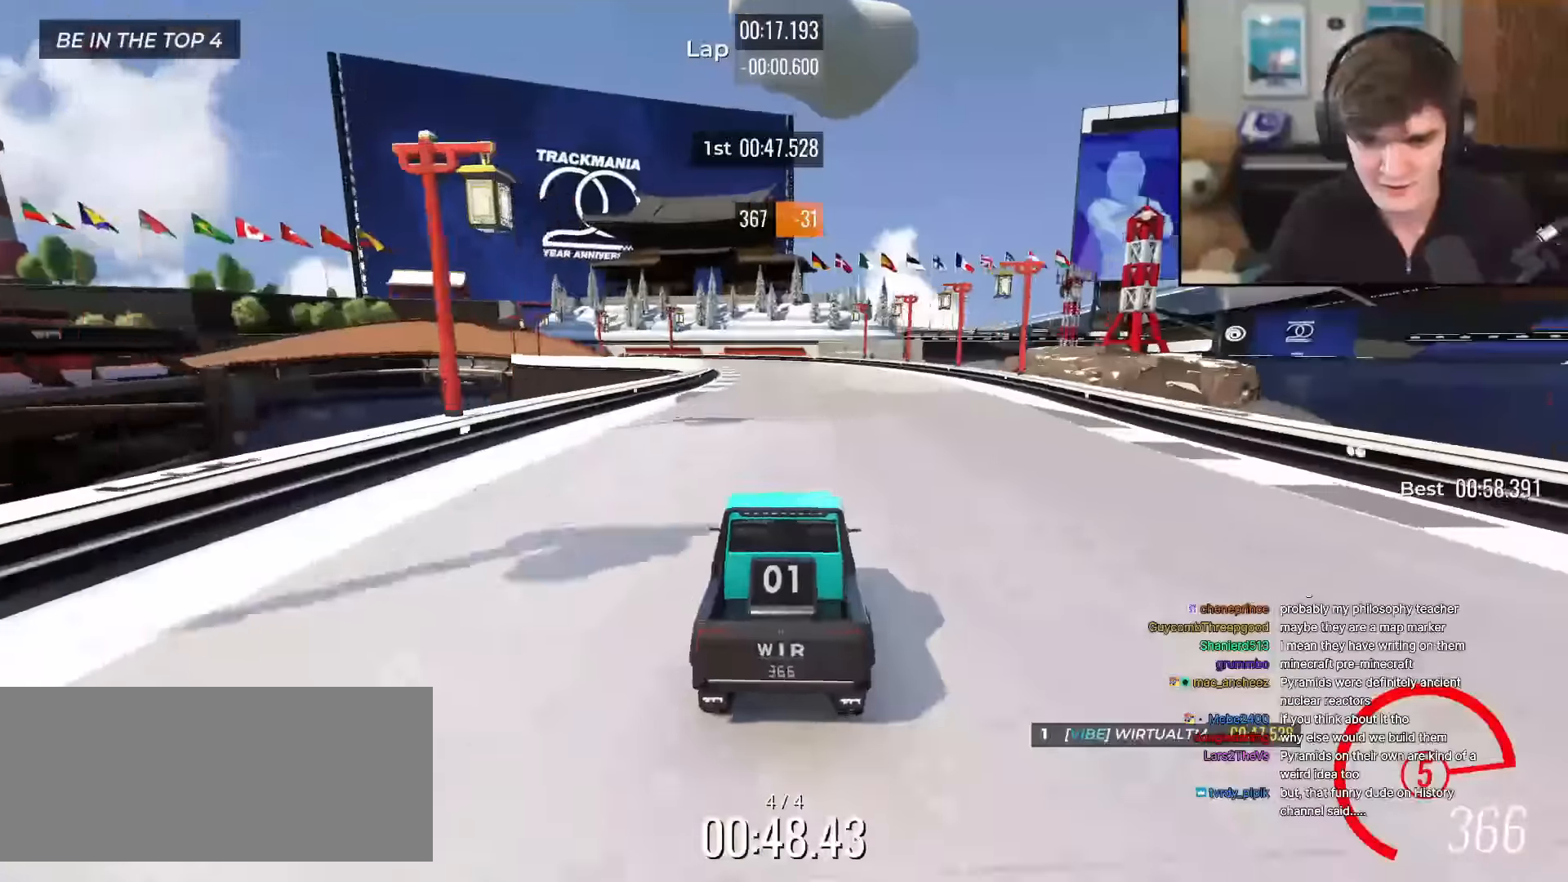
{"keys": ["left", "up"], "events": [[200, "left", "down"], [250, "left", "up"], [434, "left", "down"]]}
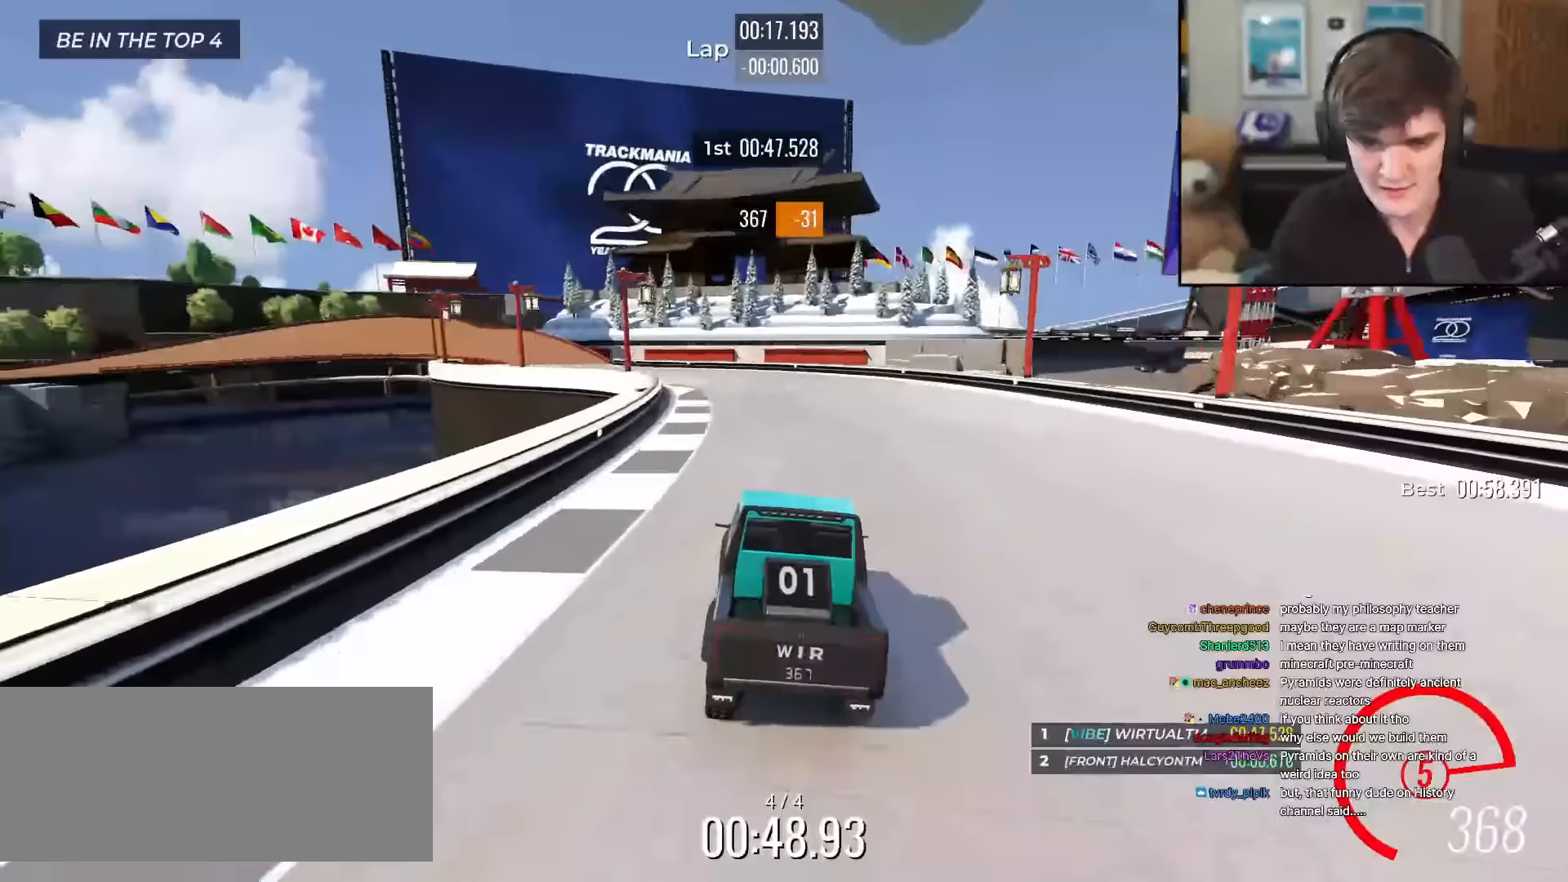
{"keys": ["left", "up"], "events": [[33, "left", "up"], [150, "left", "down"], [267, "left", "up"], [450, "left", "down"]]}